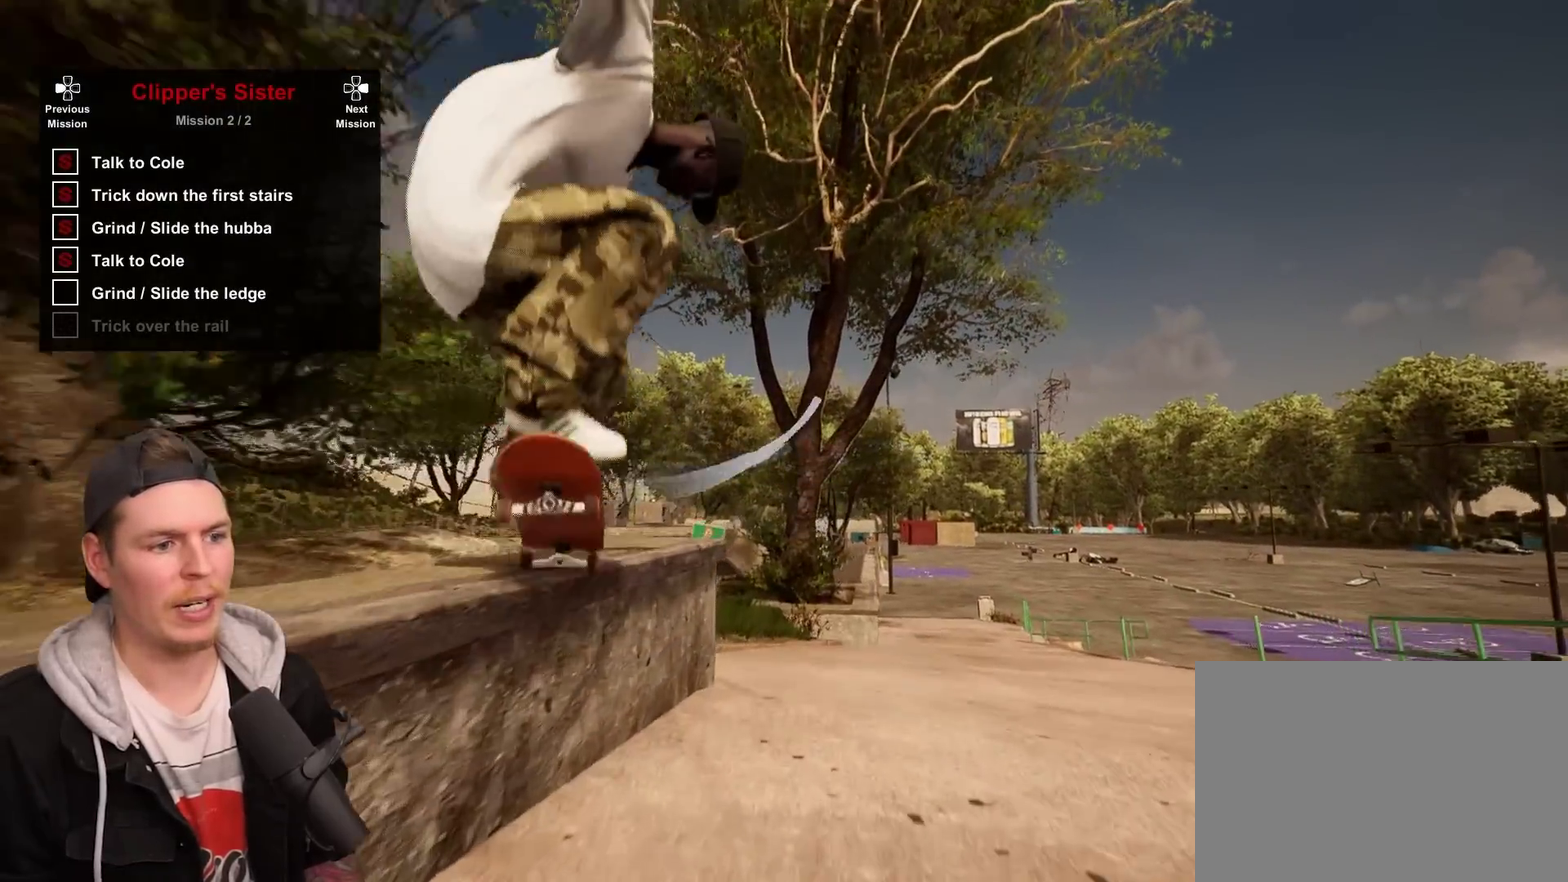
Gameplay with a controller (PlayStation layout); each line is a JSON object with the inputs held at the frame after it (dt_ms = milliseconds from this image to that frame). "events" lists button and stick changes between this image and that frame as [ms after this image, input, new state], when the widget could be followed in between. Not read: L3 R3.
{"dt_ms": 400, "buttons": [], "left_stick": "up-left", "right_stick": "center", "events": [[167, "left_stick", "up-left"]]}
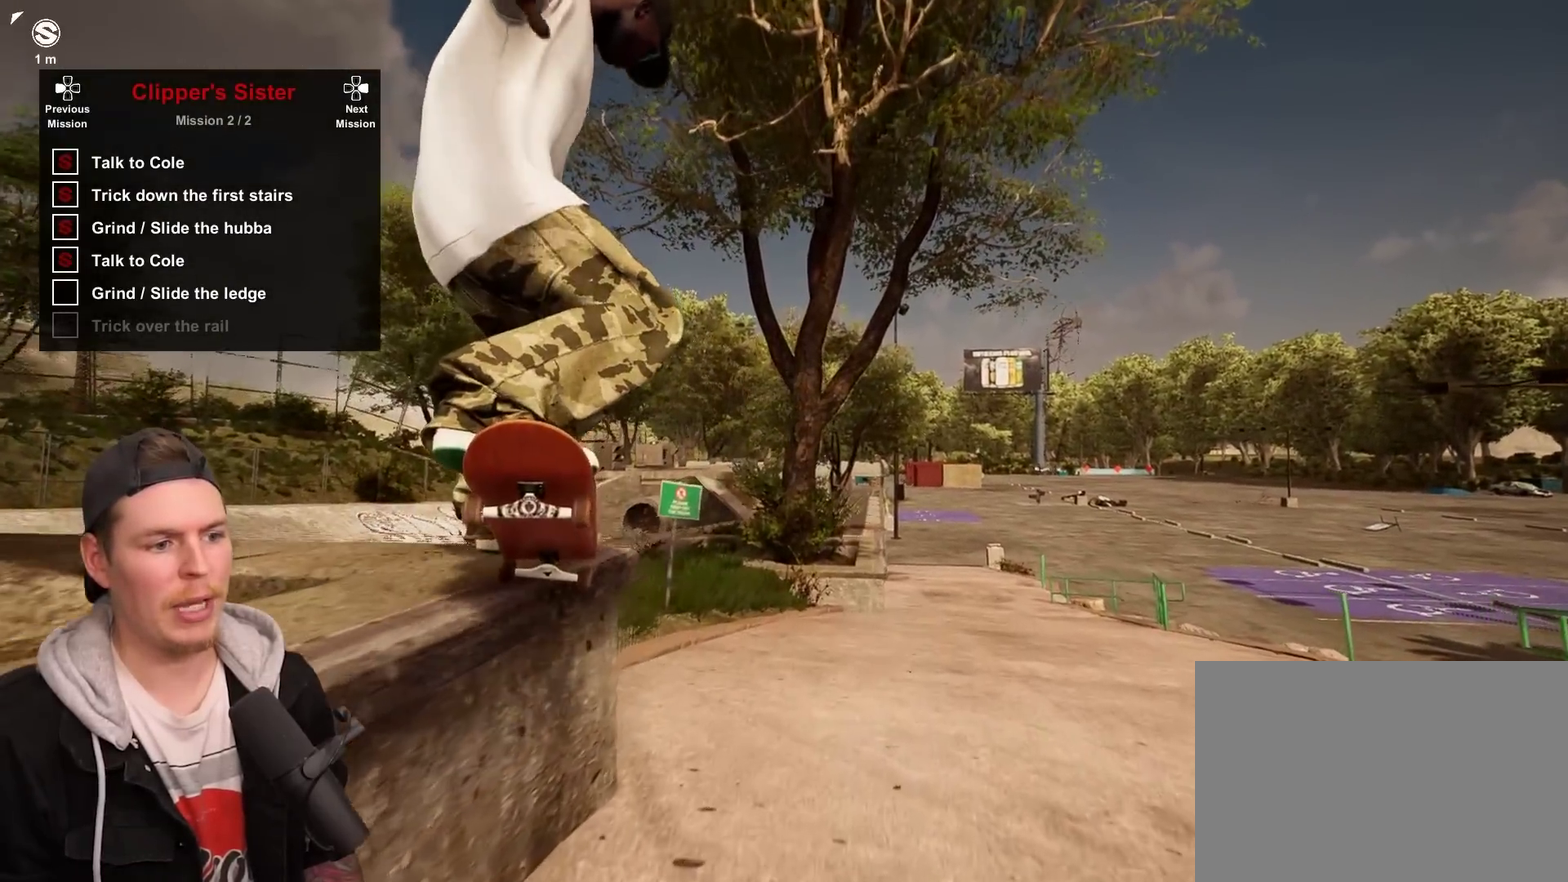
{"dt_ms": 600, "buttons": [], "left_stick": "center", "right_stick": "center", "events": [[183, "left_stick", "center"], [317, "R2", "down"], [467, "R2", "up"]]}
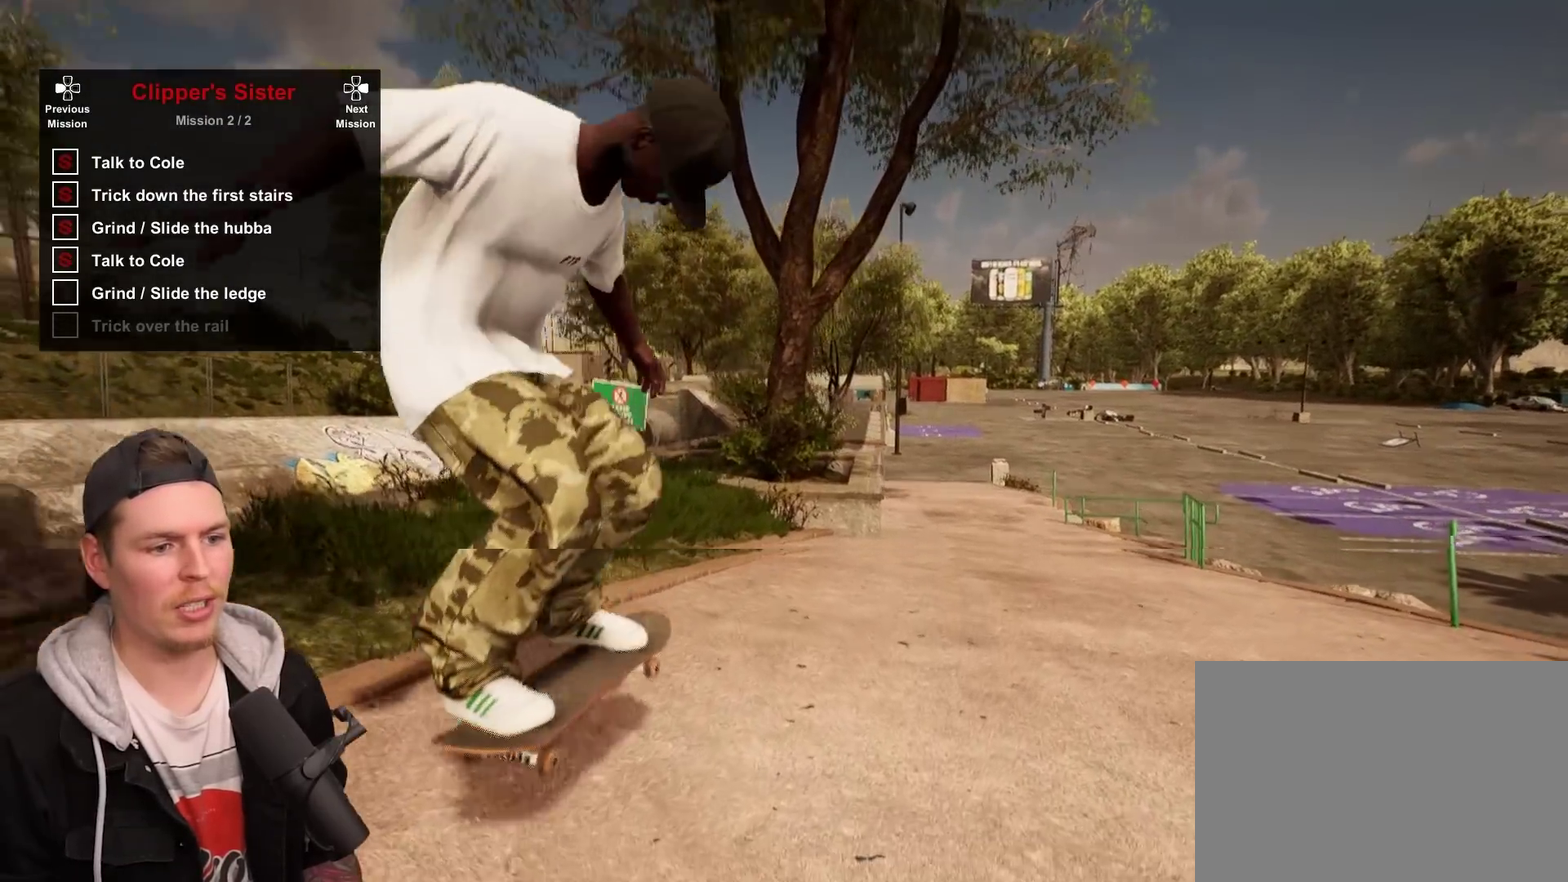
{"dt_ms": 300, "buttons": ["CROSS", "R2"], "left_stick": "center", "right_stick": "center", "events": [[200, "CROSS", "down"], [200, "R2", "down"]]}
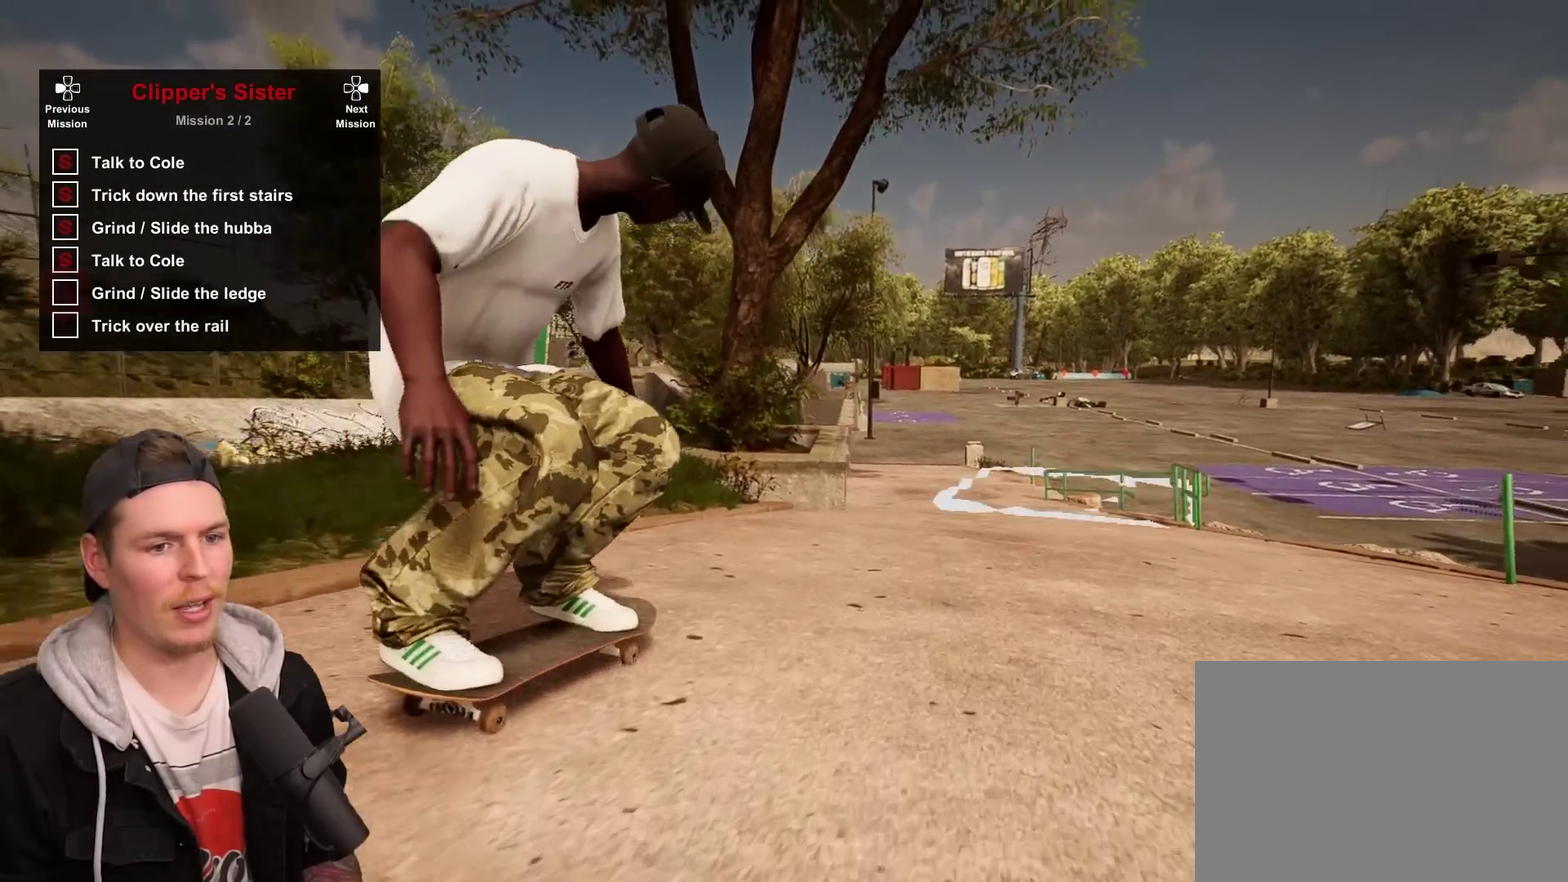
{"dt_ms": 700, "buttons": [], "left_stick": "center", "right_stick": "center", "events": [[50, "CROSS", "up"], [100, "CROSS", "down"], [200, "R2", "up"], [233, "CROSS", "up"]]}
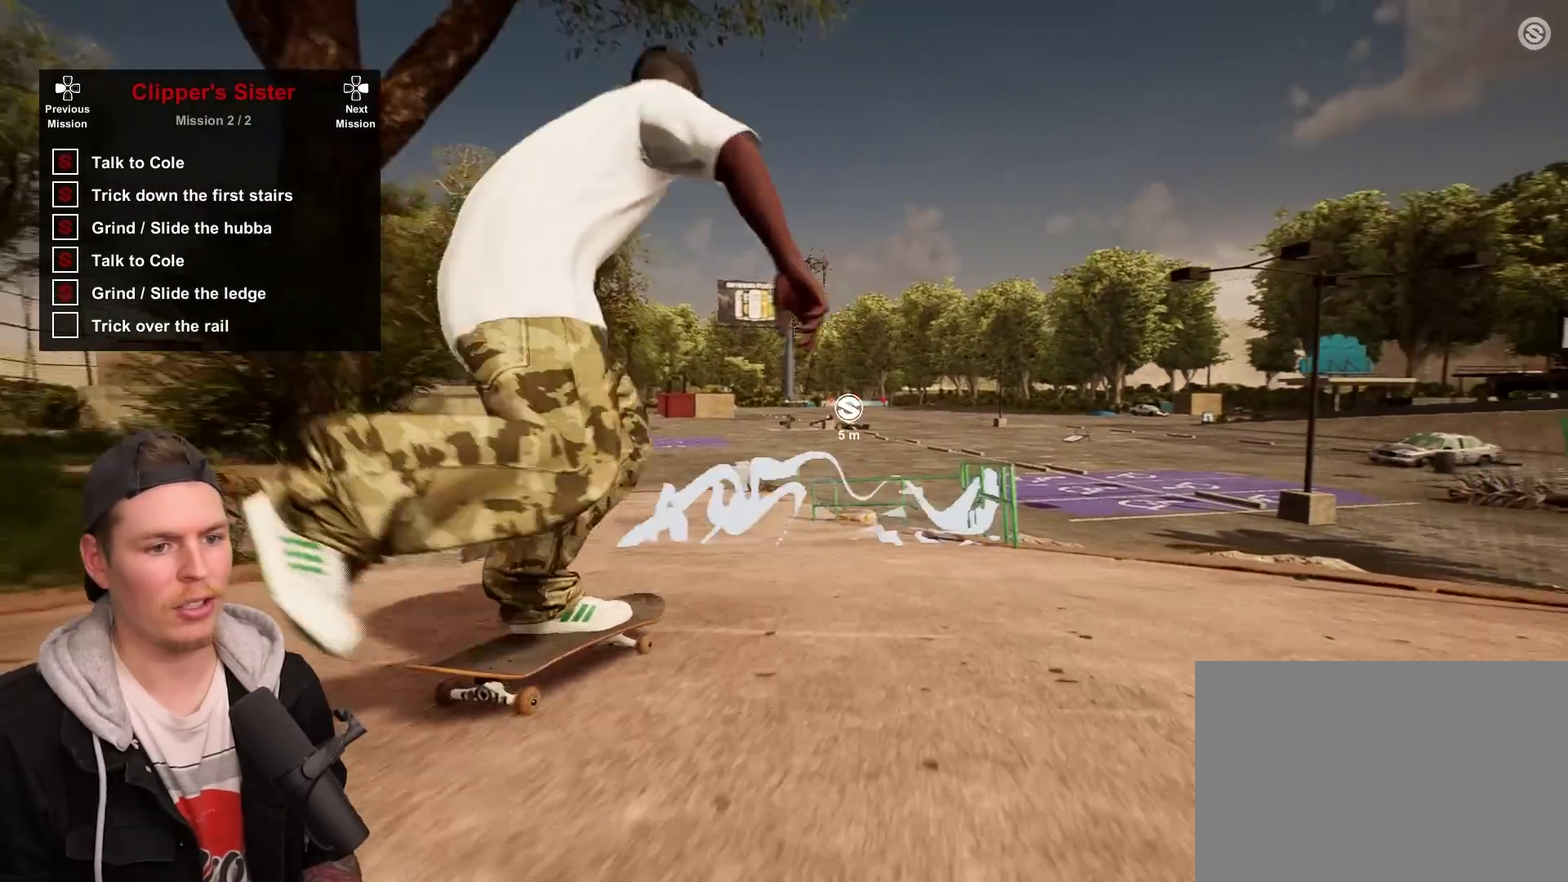
{"dt_ms": 400, "buttons": ["R2"], "left_stick": "center", "right_stick": "down", "events": [[100, "right_stick", "down"], [267, "R2", "down"]]}
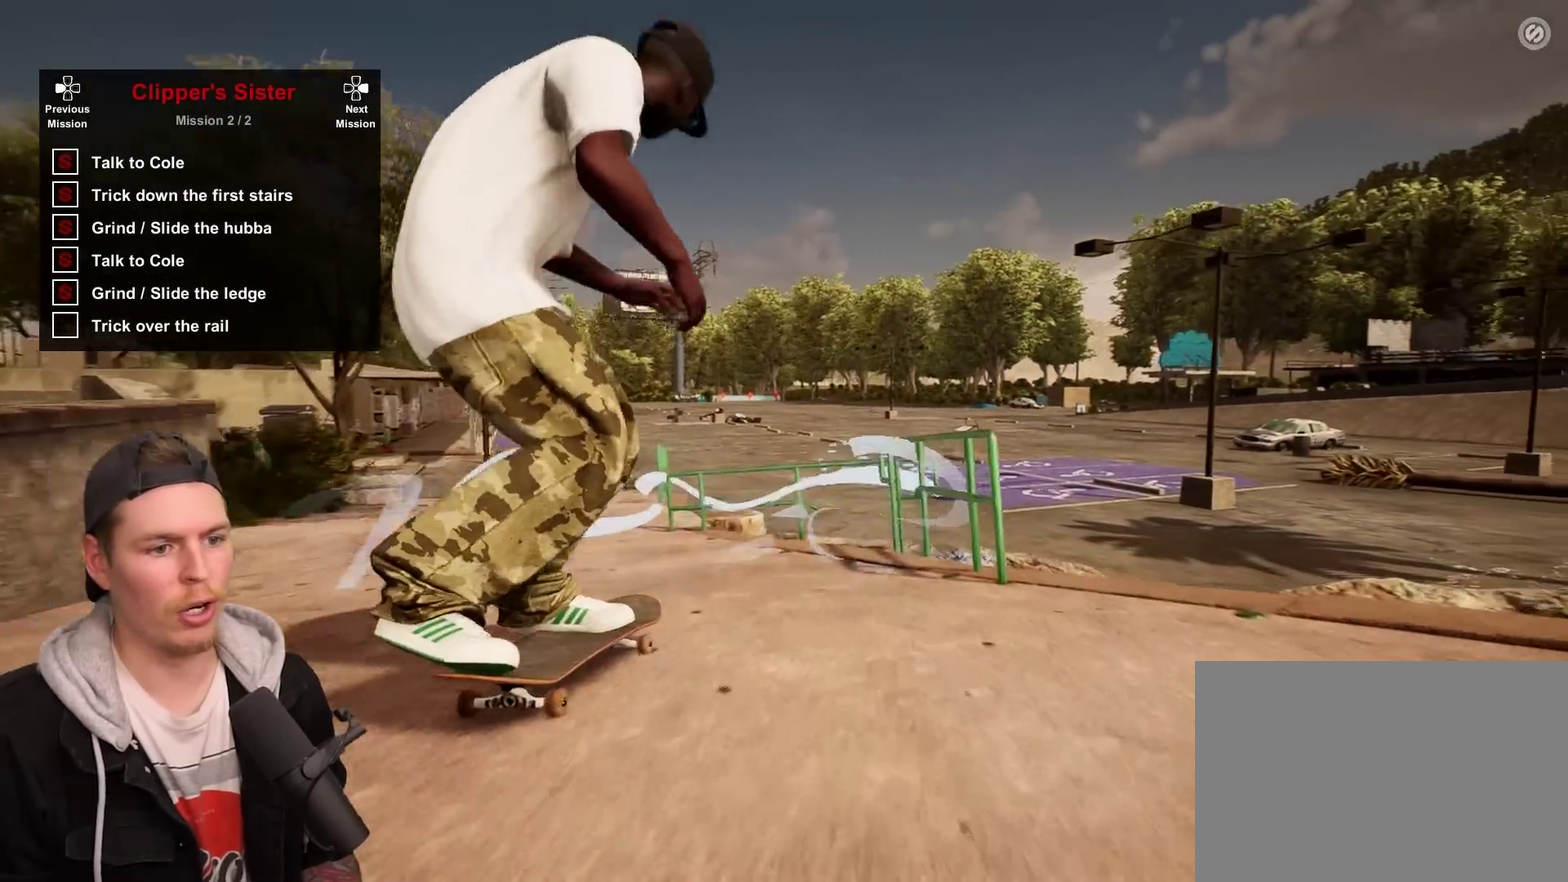
{"dt_ms": 800, "buttons": ["R2"], "left_stick": "center", "right_stick": "center", "events": [[67, "R2", "up"], [83, "left_stick", "up"], [100, "right_stick", "center"], [183, "left_stick", "center"], [567, "R2", "down"]]}
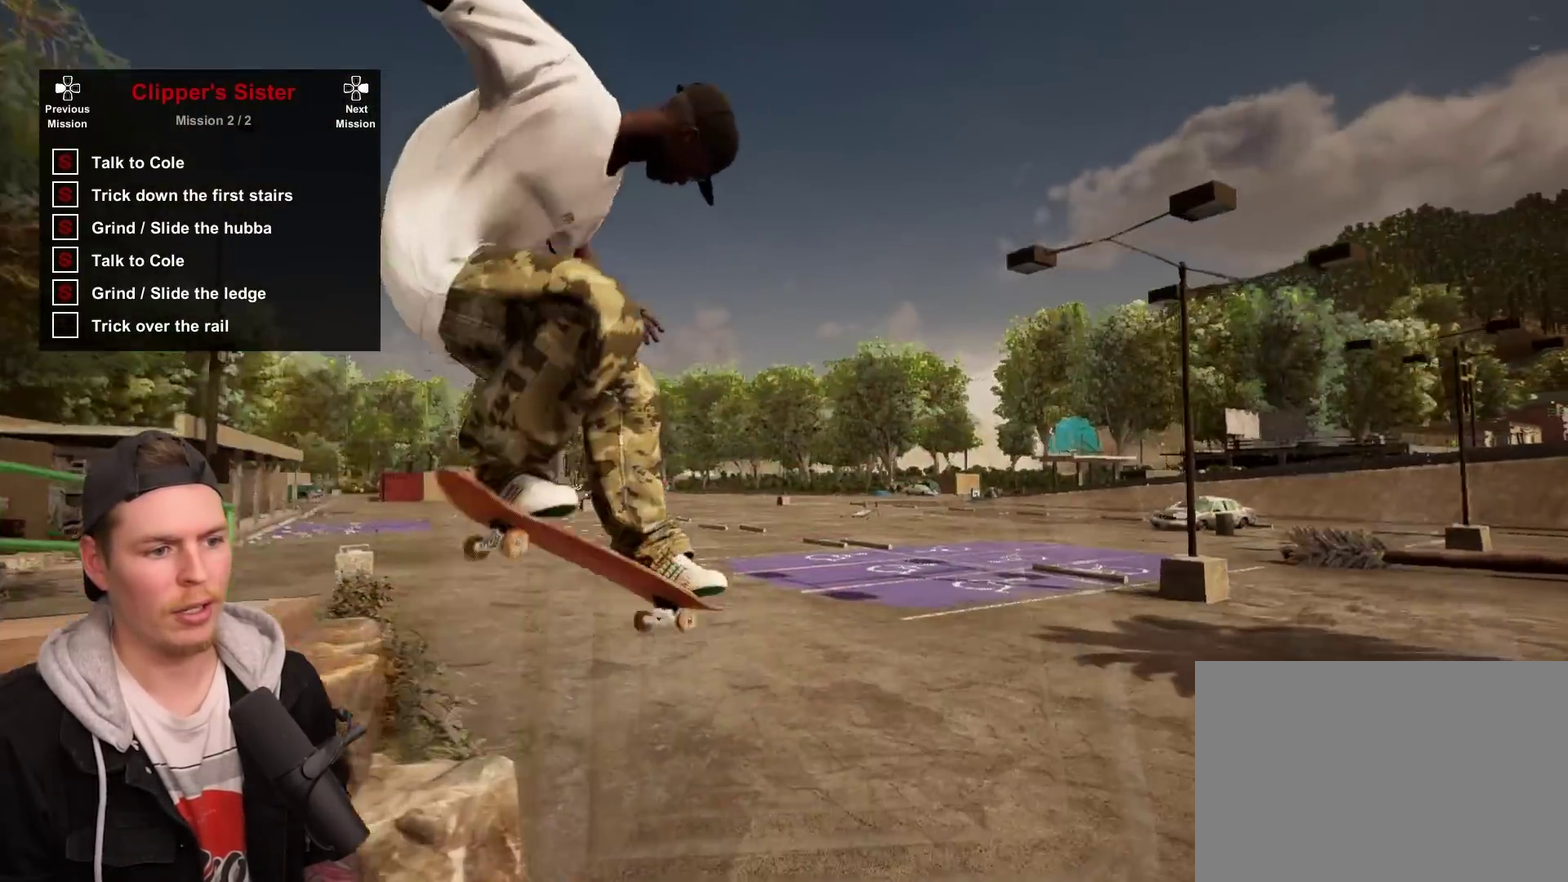
{"dt_ms": 300, "buttons": ["R2"], "left_stick": "center", "right_stick": "center", "events": []}
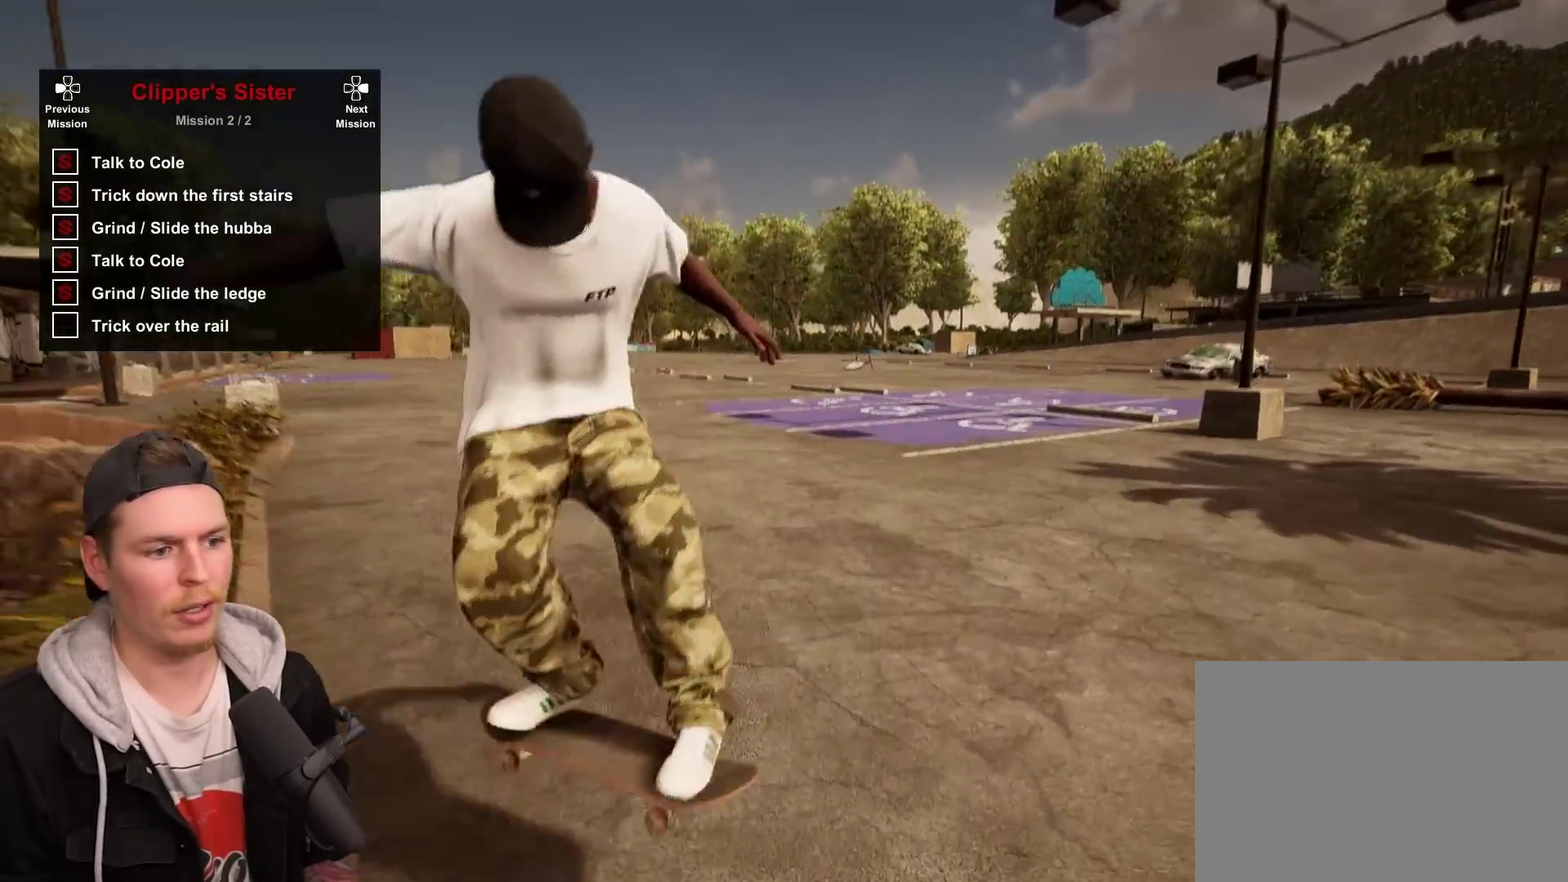
{"dt_ms": 500, "buttons": ["R2"], "left_stick": "center", "right_stick": "center", "events": []}
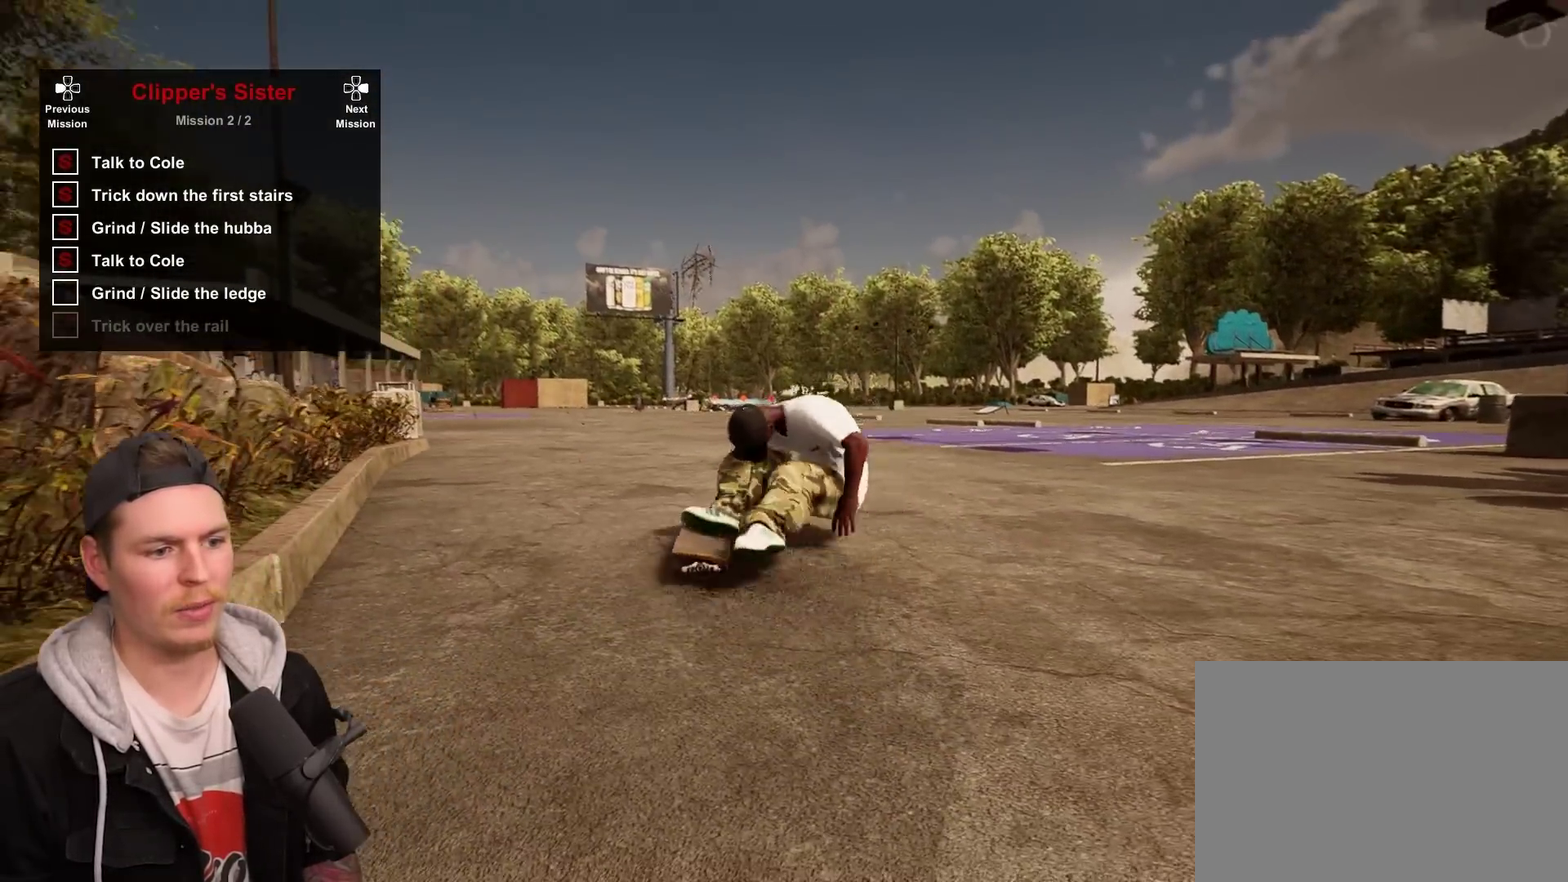
{"dt_ms": 500, "buttons": [], "left_stick": "center", "right_stick": "center", "events": [[33, "R2", "up"]]}
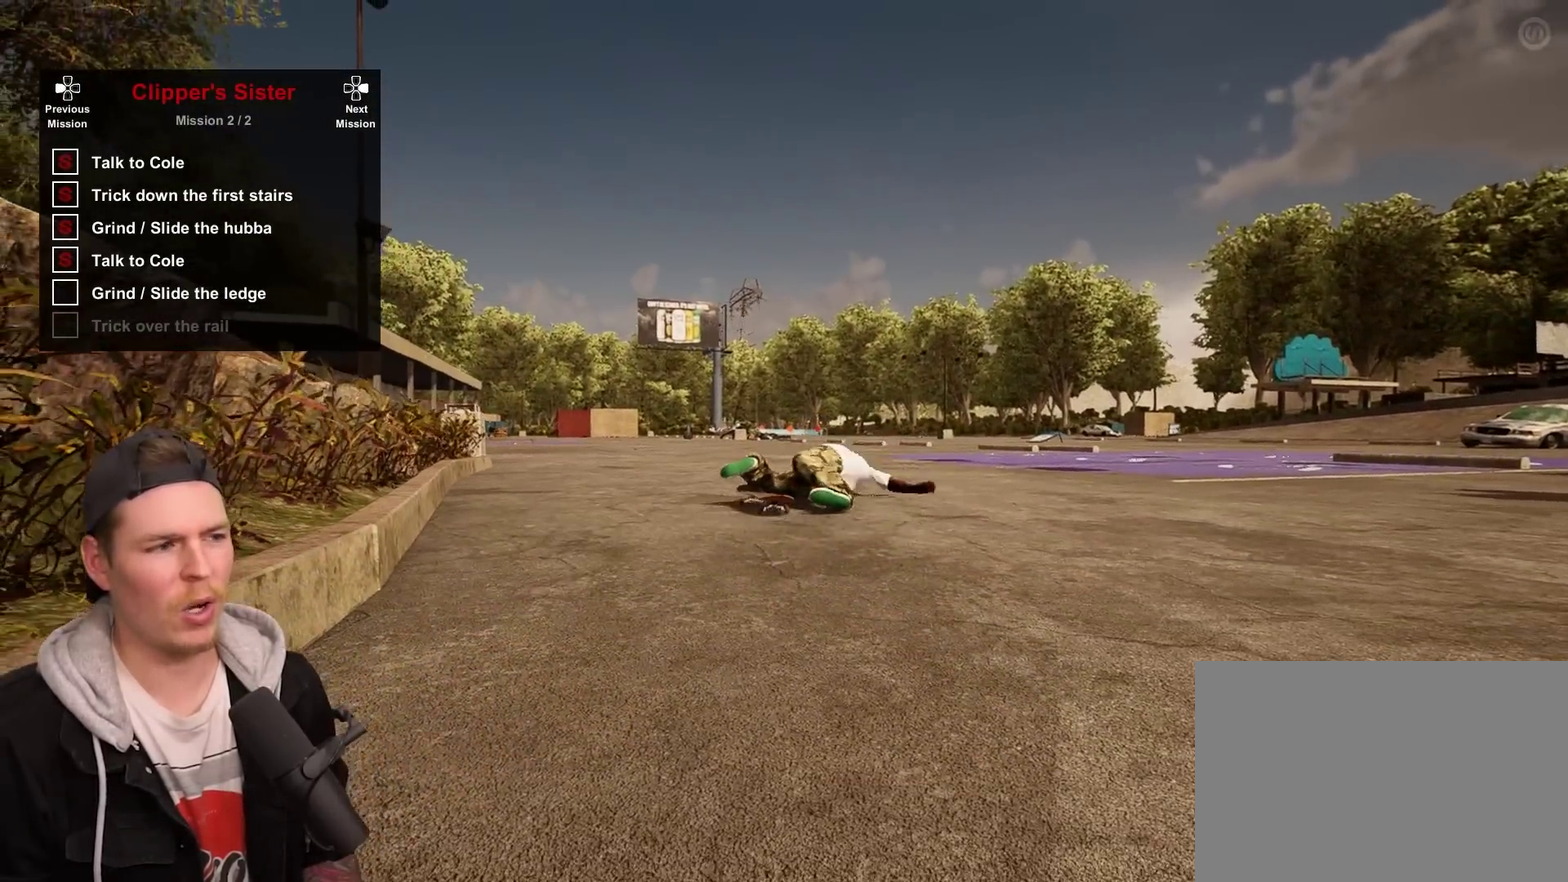
{"dt_ms": 300, "buttons": [], "left_stick": "center", "right_stick": "center", "events": []}
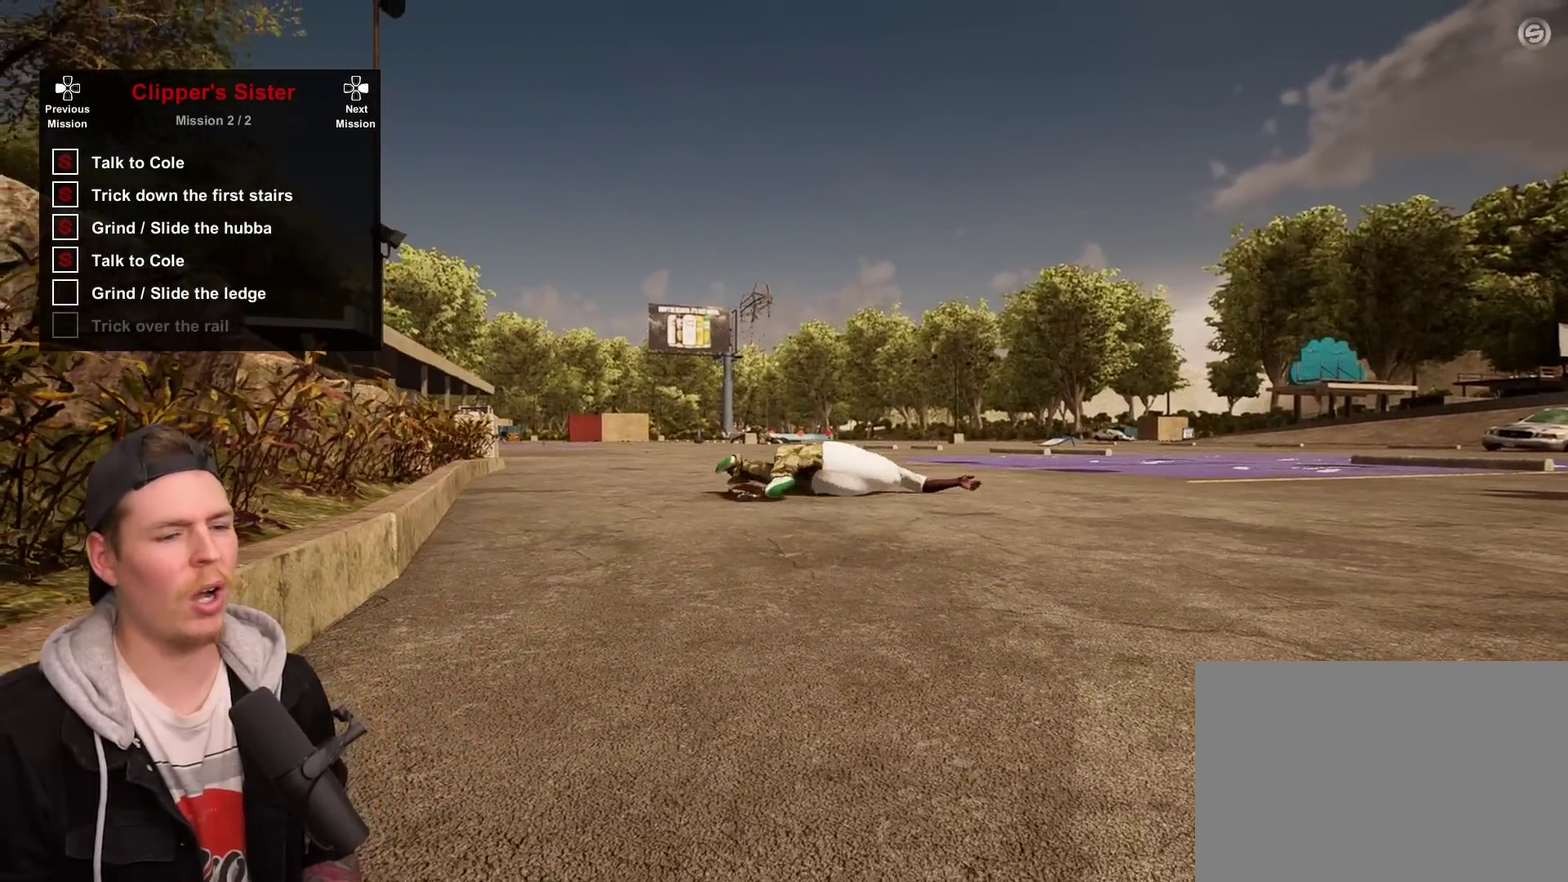
{"dt_ms": 800, "buttons": [], "left_stick": "center", "right_stick": "down", "events": [[600, "right_stick", "down"]]}
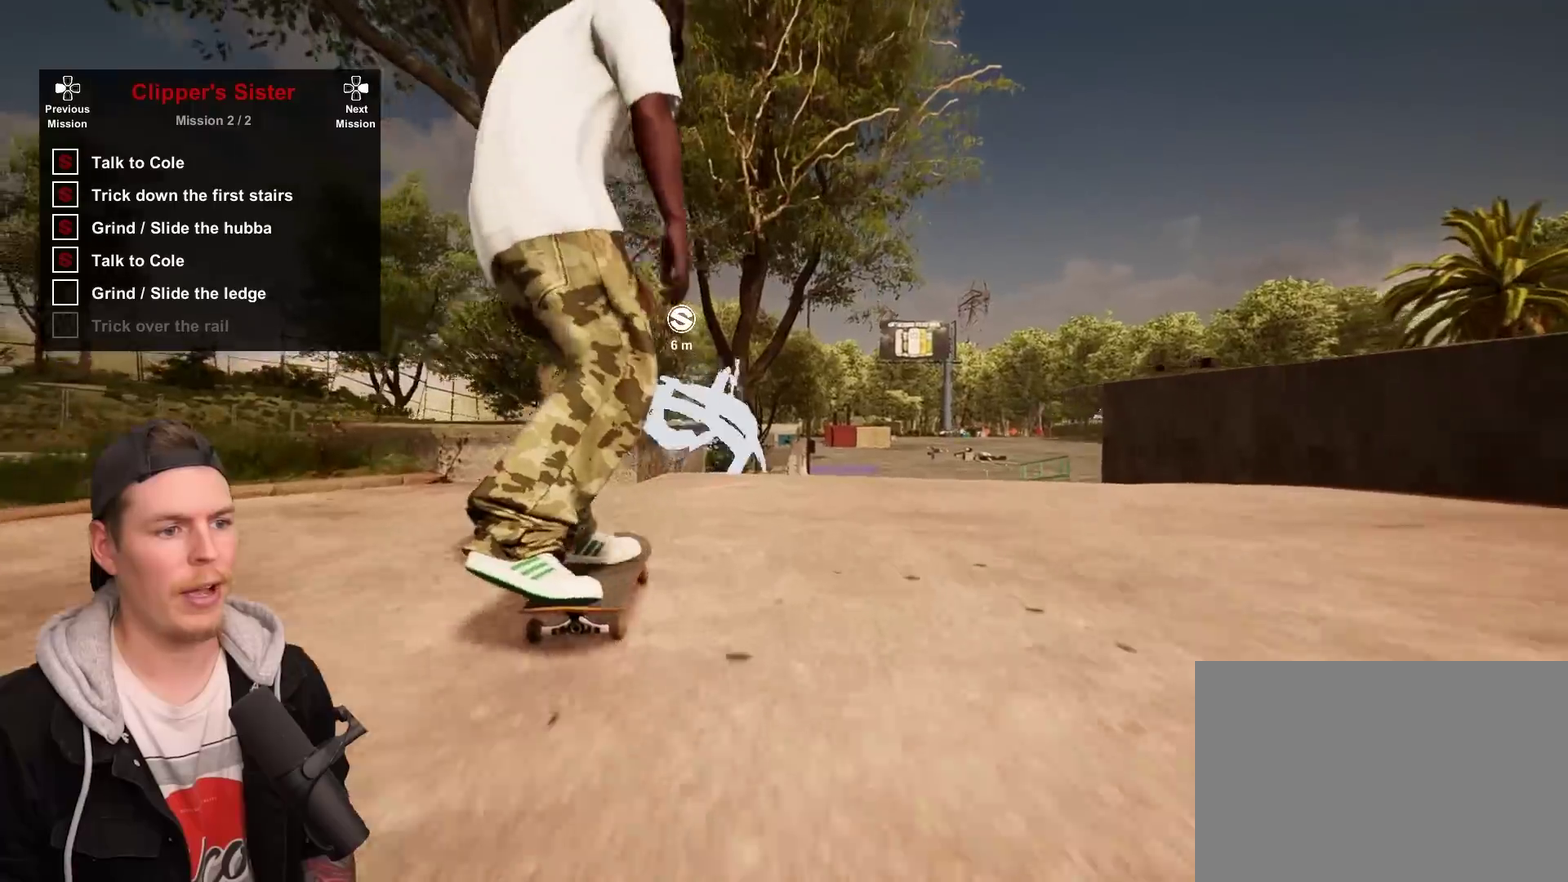
{"dt_ms": 400, "buttons": [], "left_stick": "center", "right_stick": "center", "events": [[200, "left_stick", "left"], [233, "right_stick", "center"], [300, "left_stick", "center"]]}
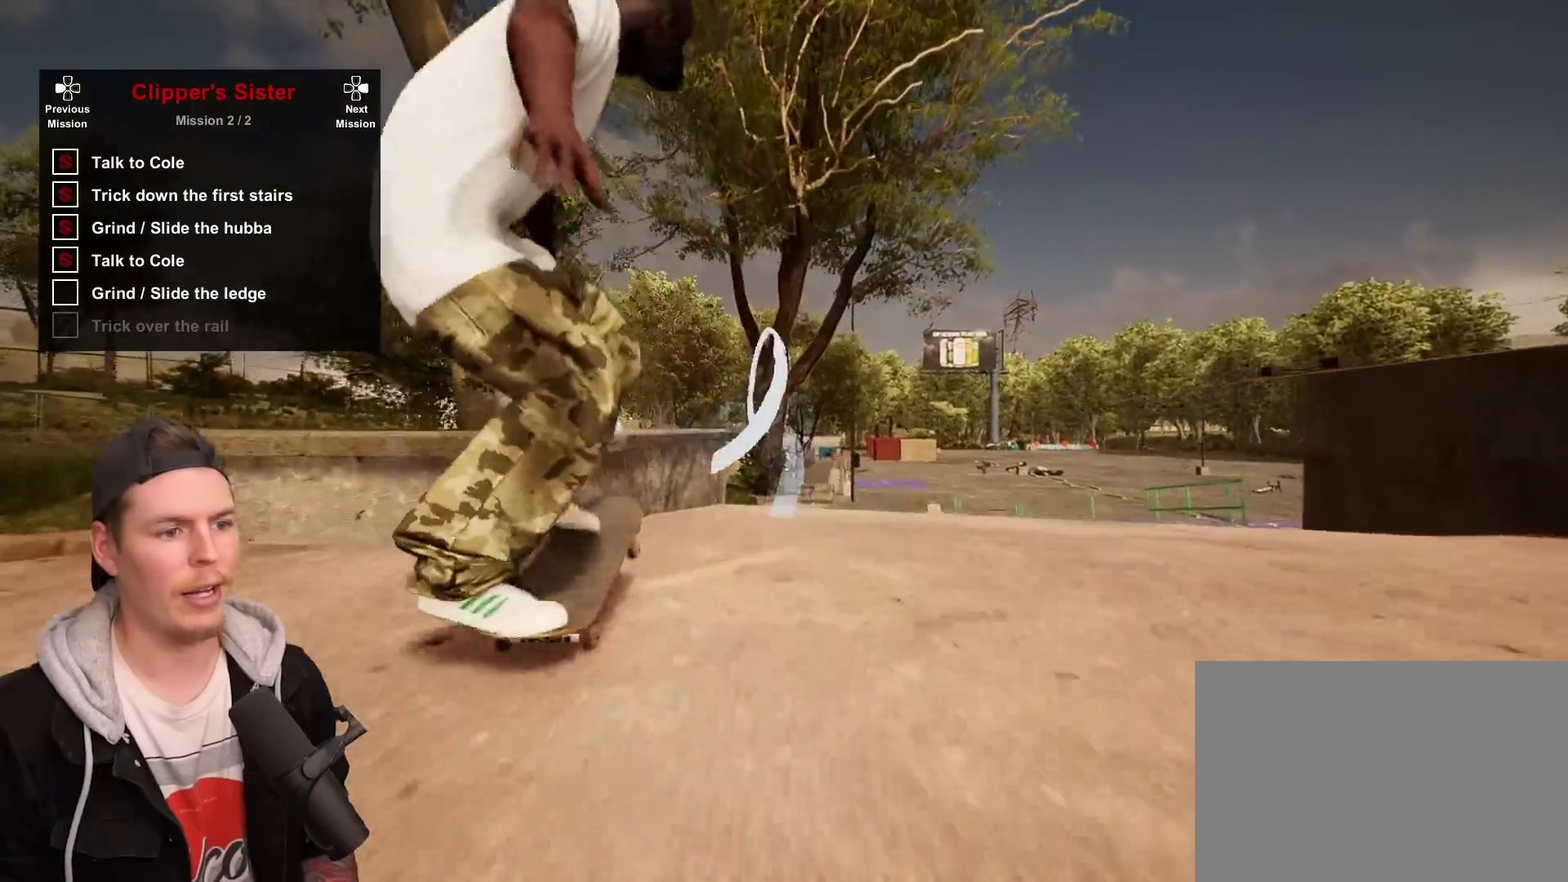
{"dt_ms": 500, "buttons": [], "left_stick": "left", "right_stick": "center", "events": [[300, "left_stick", "left"]]}
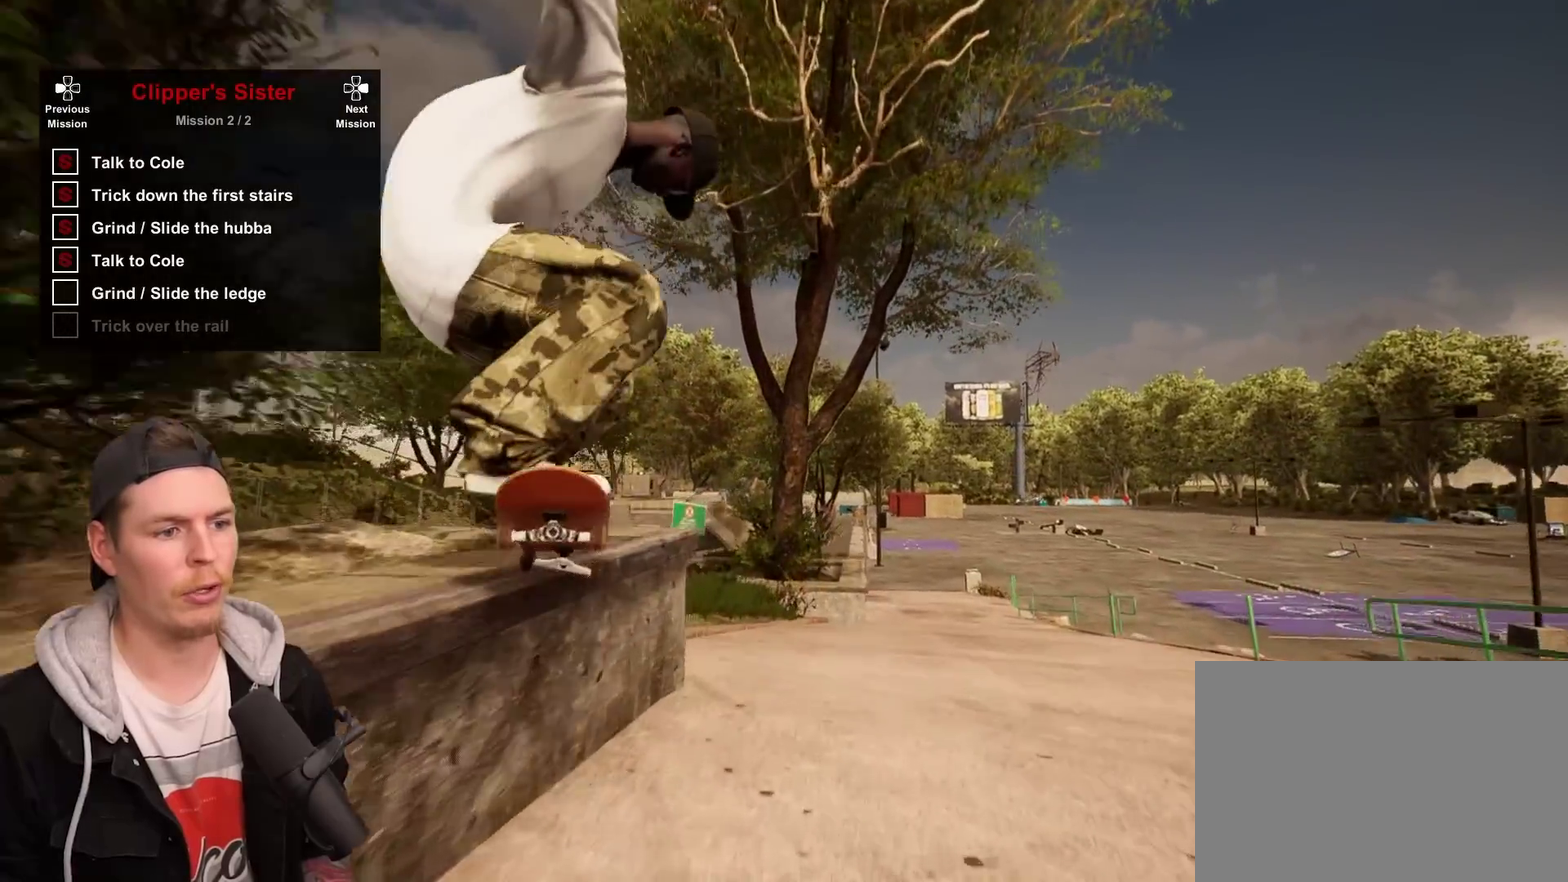
{"dt_ms": 500, "buttons": [], "left_stick": "center", "right_stick": "center", "events": [[267, "left_stick", "center"], [350, "R2", "down"], [500, "R2", "up"]]}
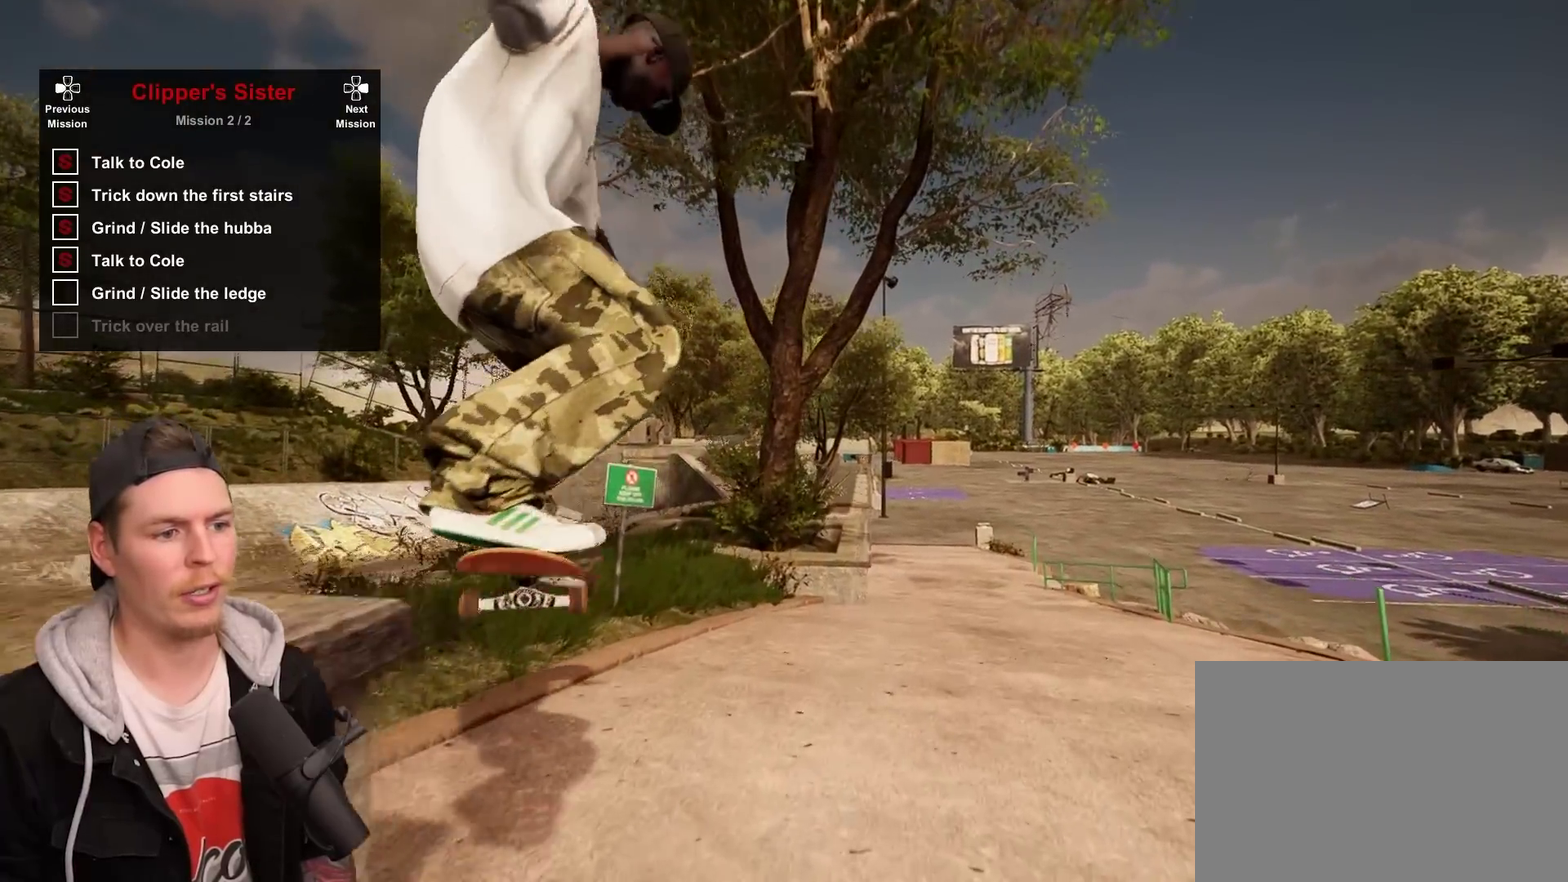
{"dt_ms": 300, "buttons": ["R2"], "left_stick": "center", "right_stick": "center", "events": [[283, "R2", "down"]]}
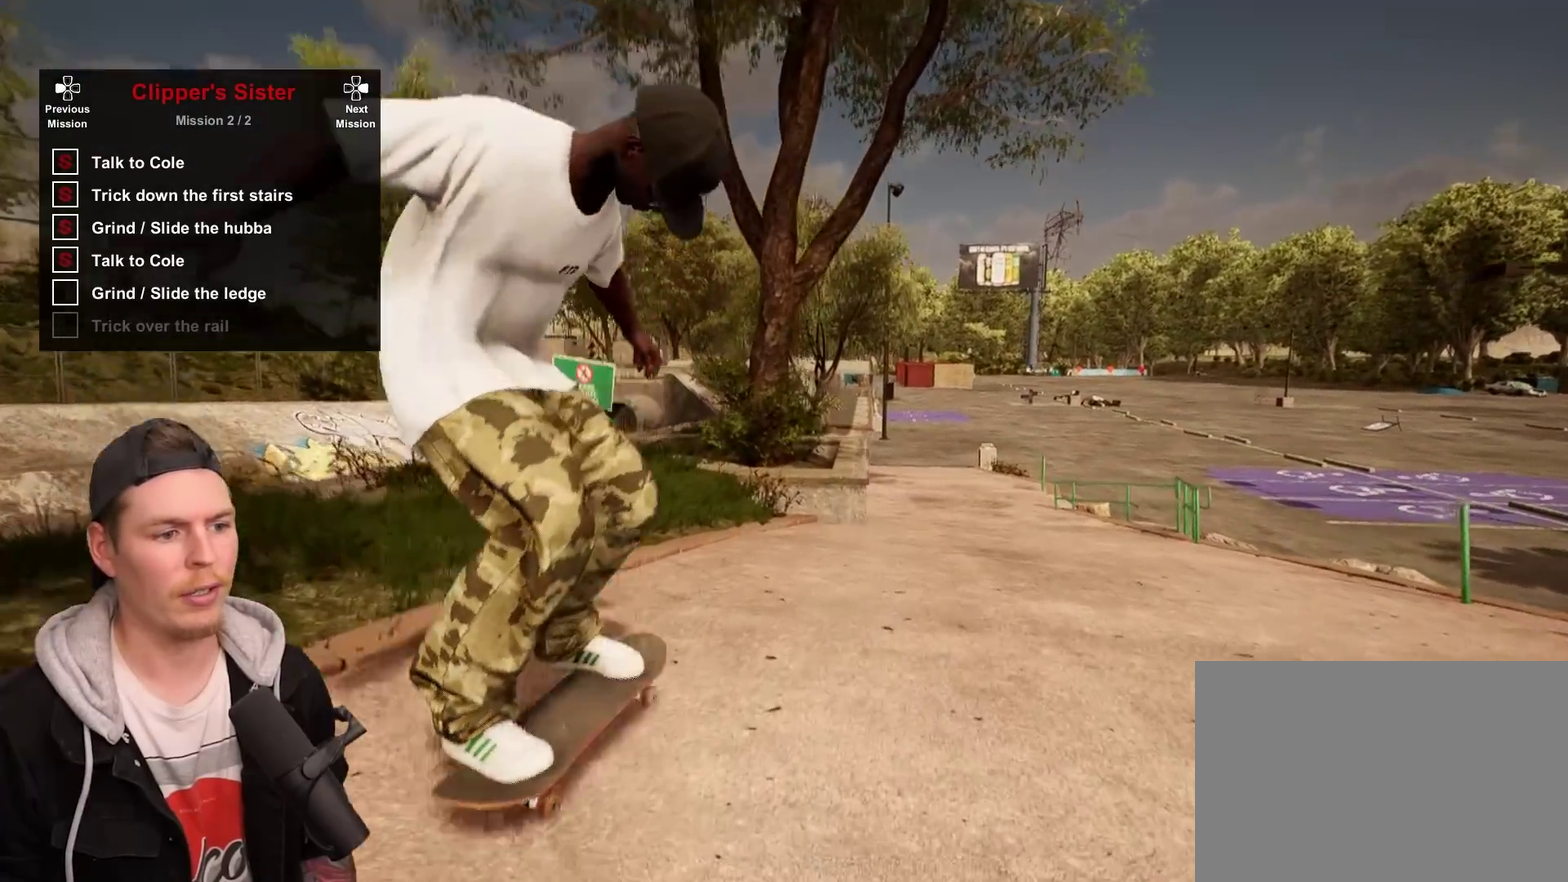
{"dt_ms": 800, "buttons": [], "left_stick": "center", "right_stick": "center", "events": [[317, "R2", "up"], [633, "R2", "down"], [800, "R2", "up"]]}
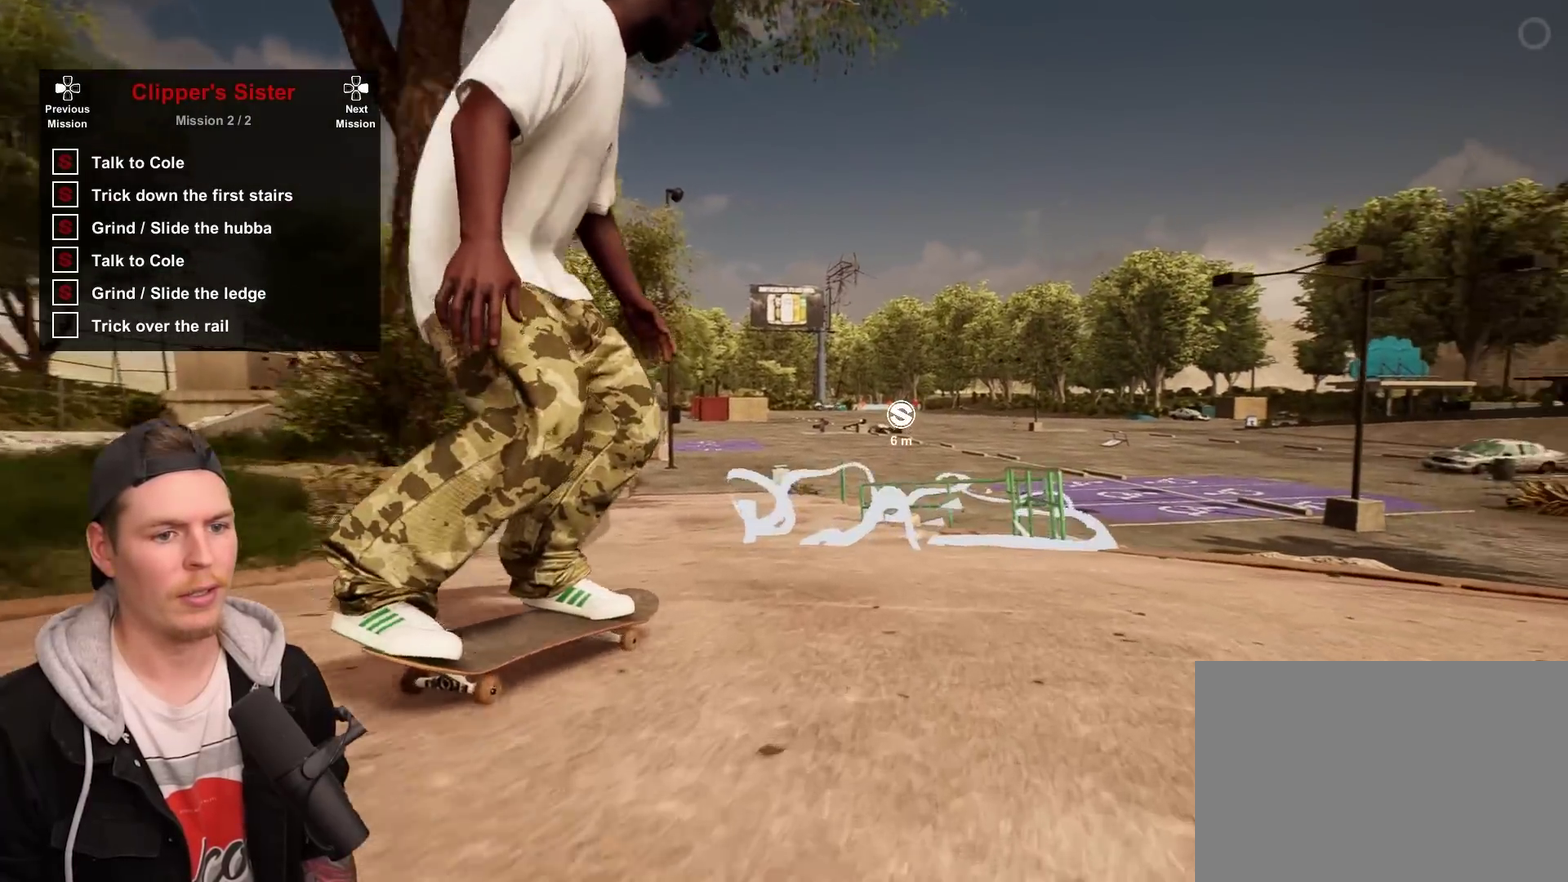
{"dt_ms": 400, "buttons": [], "left_stick": "center", "right_stick": "down", "events": [[367, "right_stick", "down"]]}
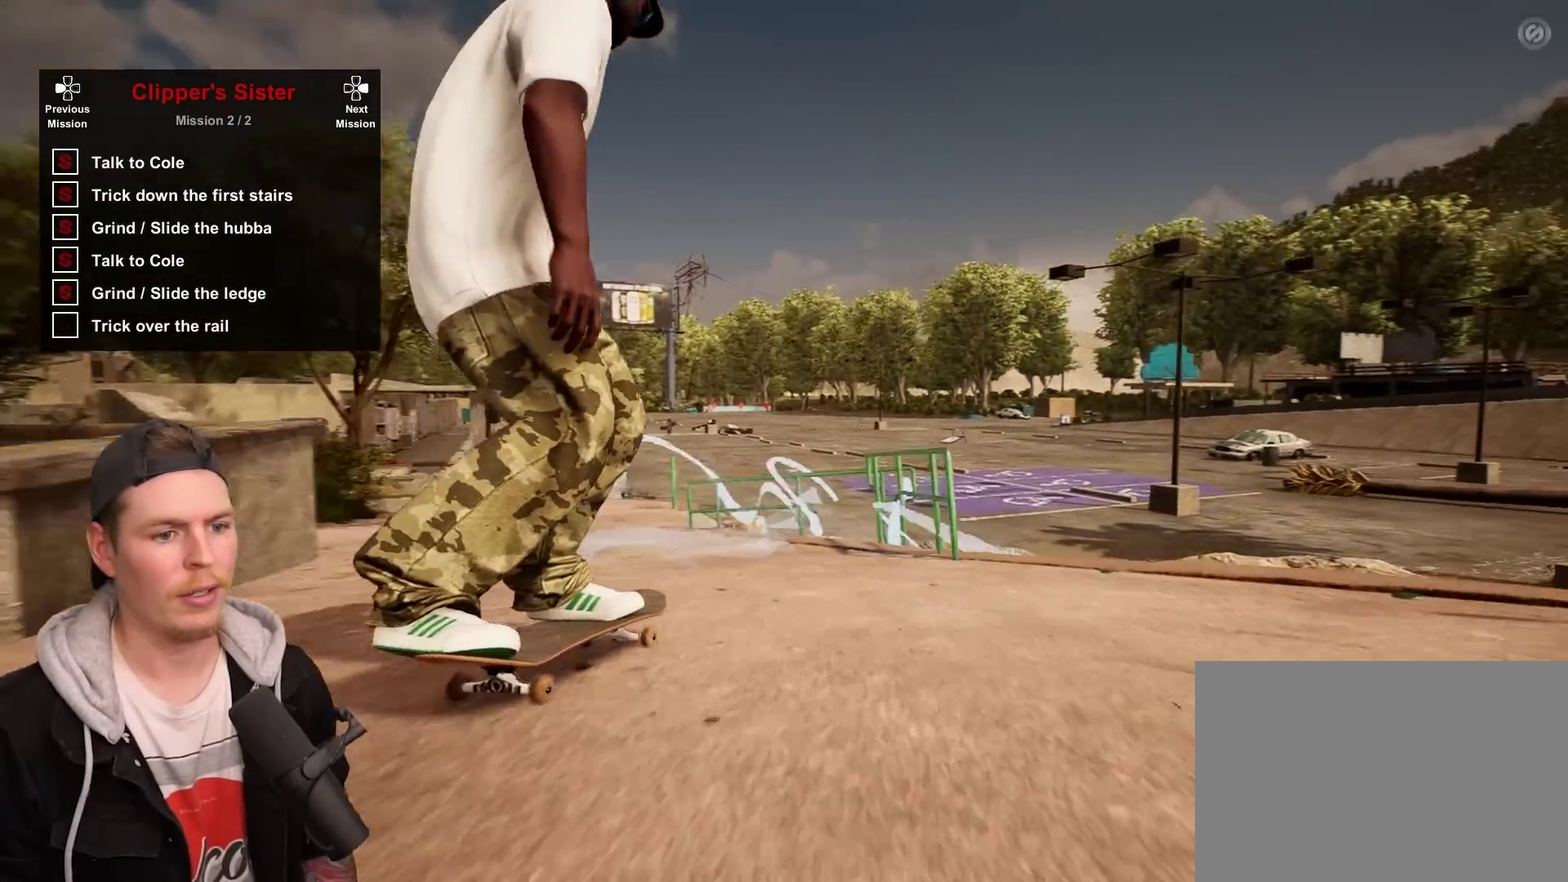
{"dt_ms": 400, "buttons": [], "left_stick": "center", "right_stick": "center", "events": [[333, "left_stick", "up"], [367, "right_stick", "center"], [400, "left_stick", "center"]]}
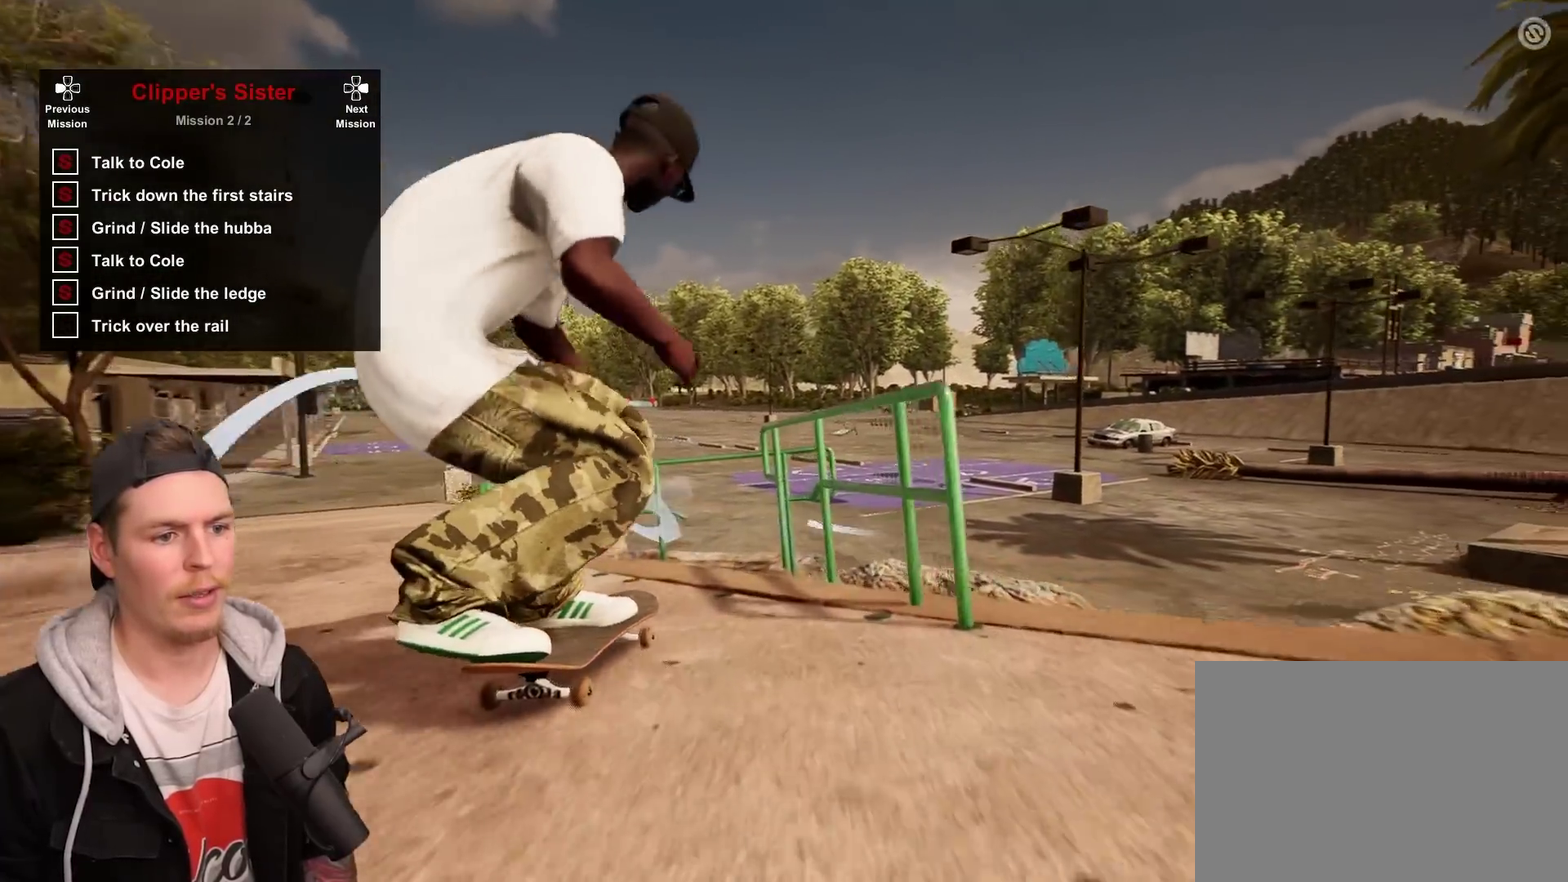
{"dt_ms": 800, "buttons": [], "left_stick": "center", "right_stick": "center", "events": [[167, "left_stick", "up"], [200, "R2", "down"], [200, "right_stick", "up"], [417, "R2", "up"], [417, "left_stick", "center"], [433, "right_stick", "center"]]}
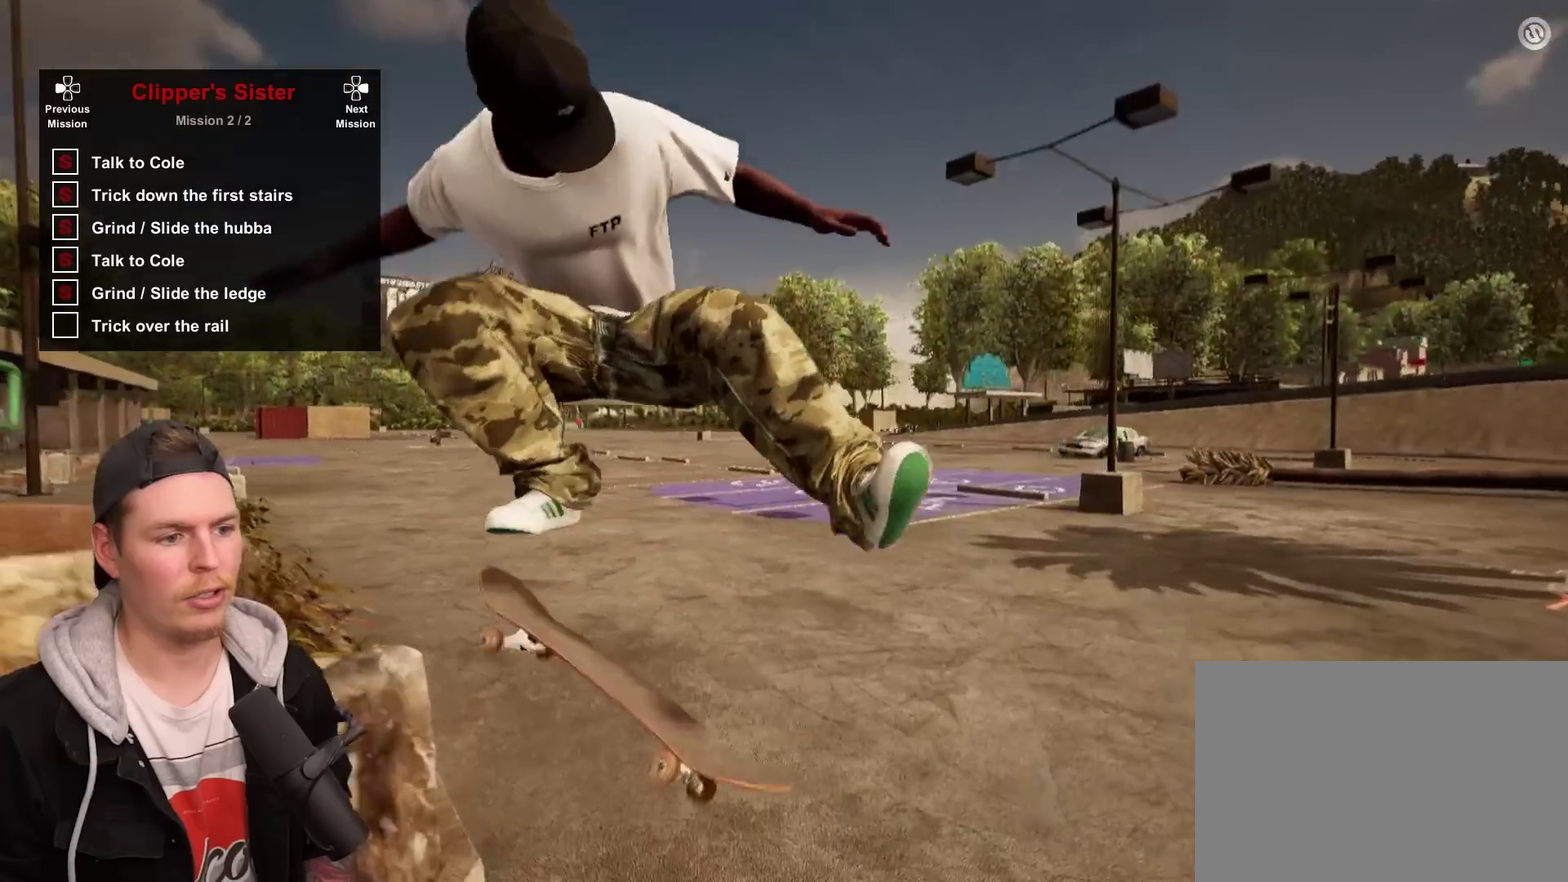
{"dt_ms": 300, "buttons": [], "left_stick": "center", "right_stick": "center", "events": [[50, "R2", "down"], [200, "R2", "up"]]}
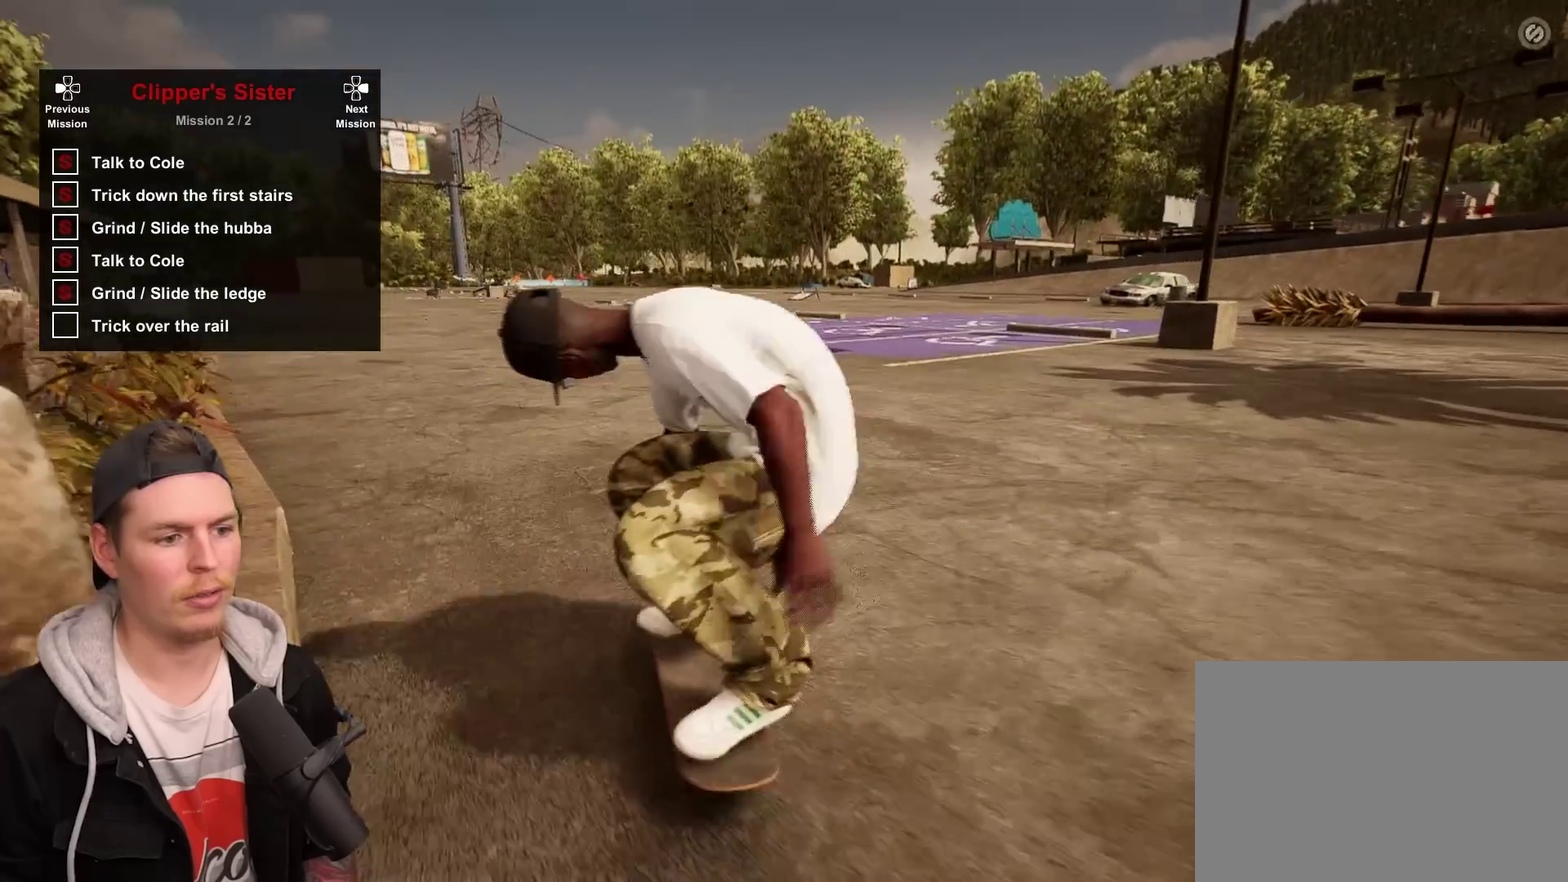
{"dt_ms": 700, "buttons": [], "left_stick": "center", "right_stick": "center", "events": []}
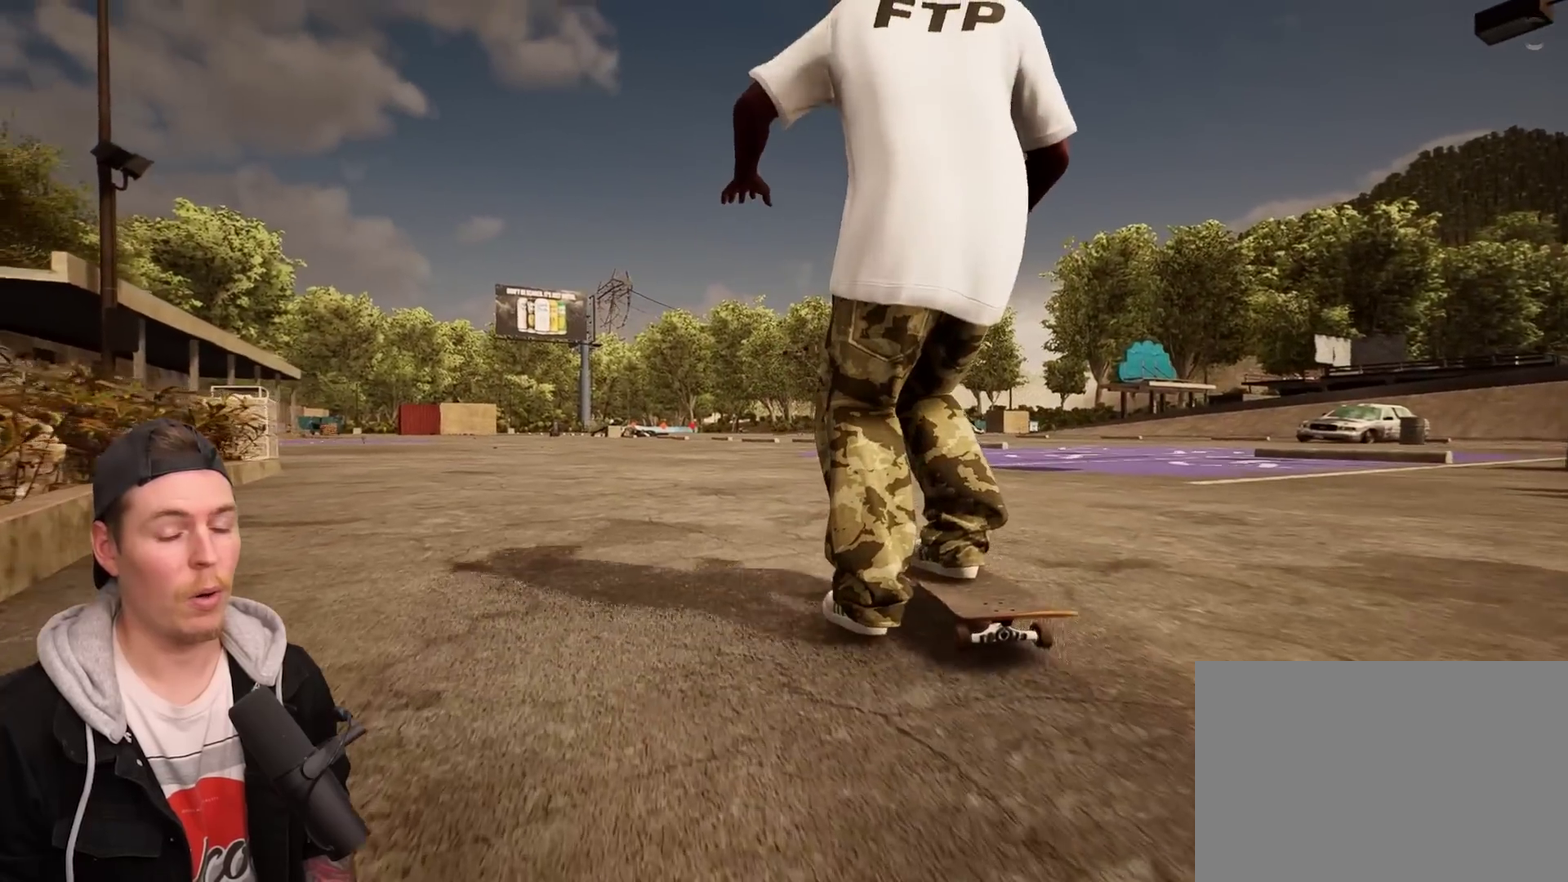
{"dt_ms": 300, "buttons": [], "left_stick": "center", "right_stick": "center", "events": []}